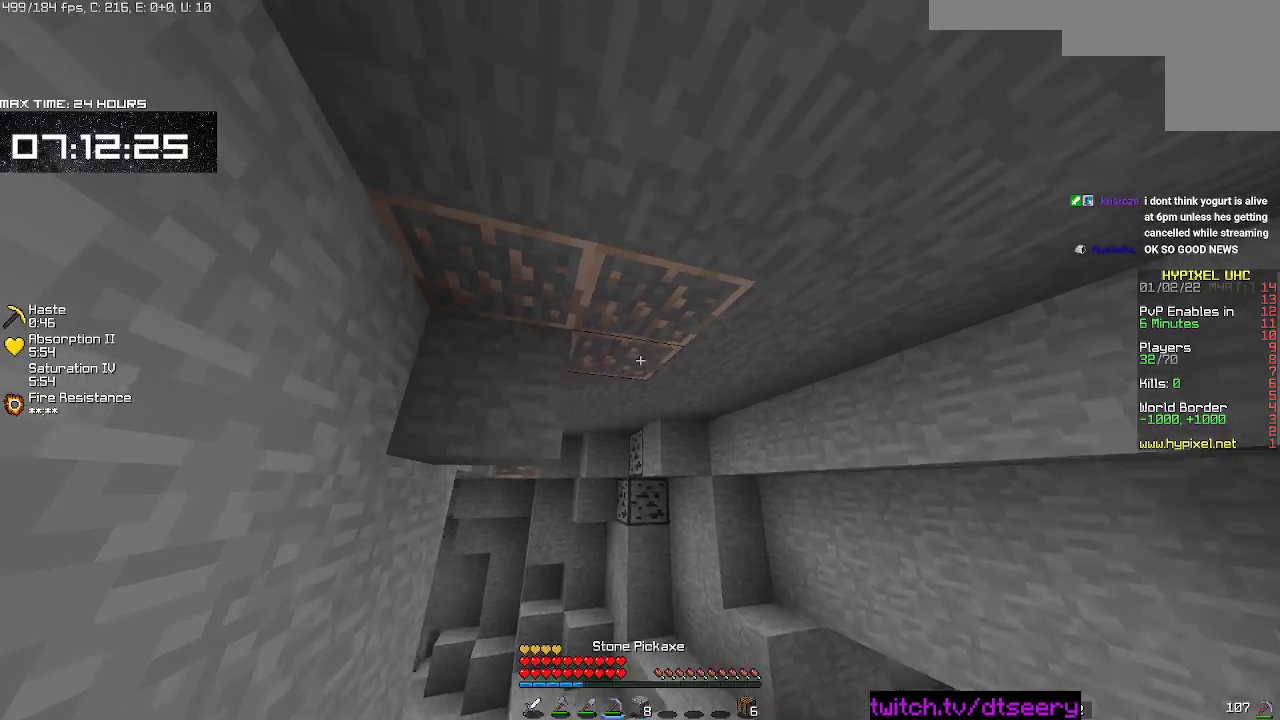
Gameplay with keyboard and mouse; each line is a JSON object with the keys and mouse buttons held at the frame after it. "events" lists presses ("down") and releases ("up") of "a", "d", "s", "space", "w", "mouse_left" and "mouse_right" between this image and that frame as [ms after this image, input, new state], when the widget could be followed in between. "mouse_left", "mouse_right" = the "left", "right" buttons of the "mouse" list. No other keys are recorded. Fast repeated clicks can show as one long hold. Mouse movement is not recorded.
{"keys": [], "mouse": ["left", "right"], "events": [[83, "mouse_right", "down"], [100, "mouse_left", "down"], [317, "a", "up"], [317, "w", "up"]]}
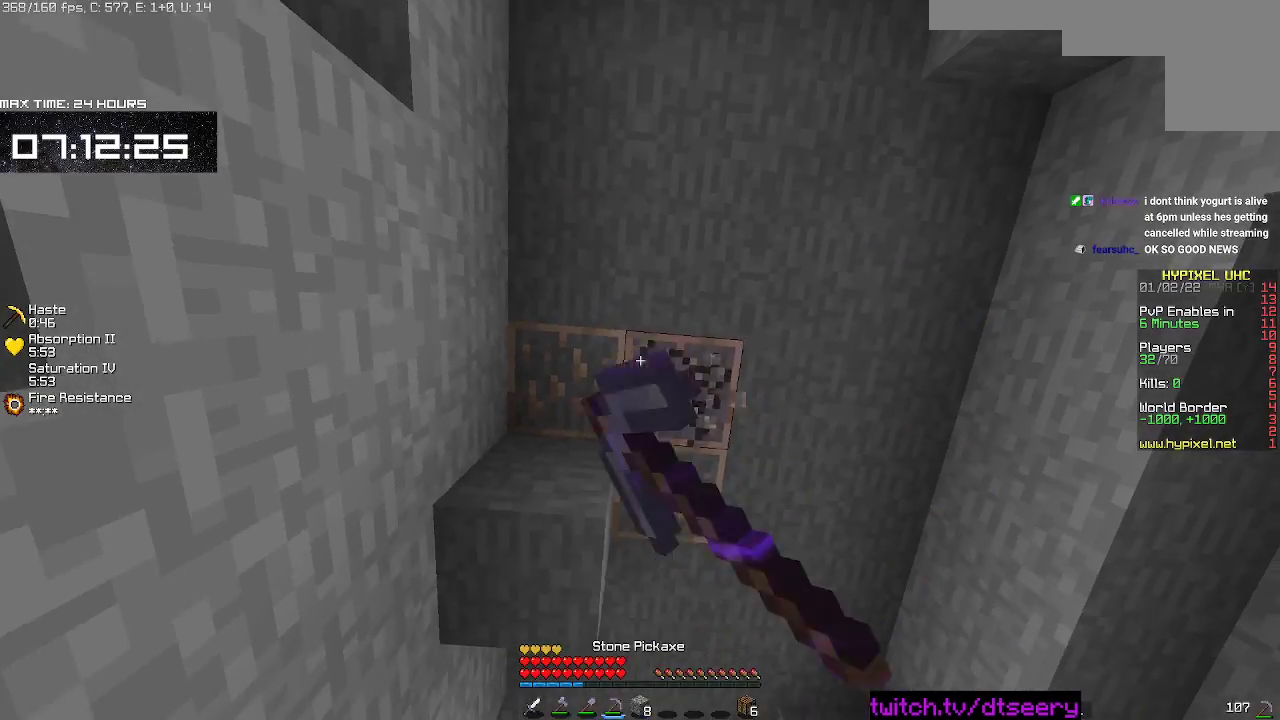
{"keys": ["a", "w"], "mouse": ["left", "right"], "events": [[200, "a", "down"], [283, "w", "down"]]}
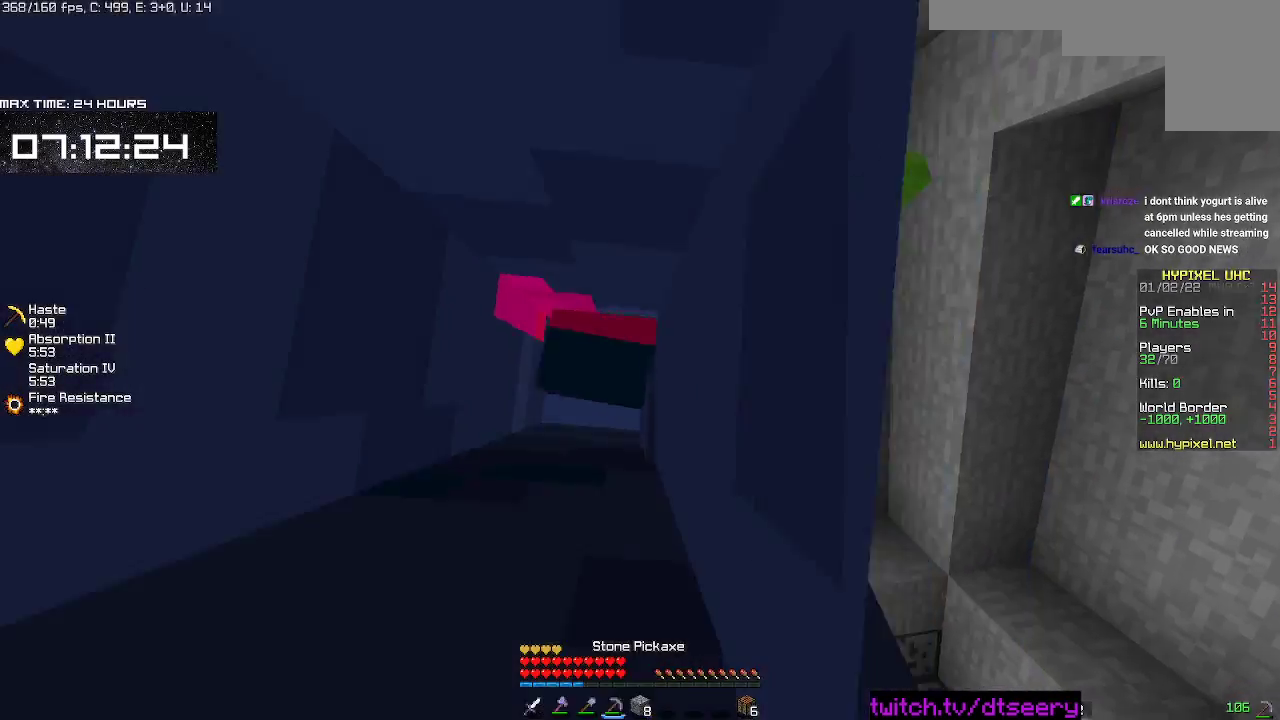
{"keys": ["d", "w"], "mouse": ["left", "right"], "events": [[300, "d", "down"], [433, "a", "up"]]}
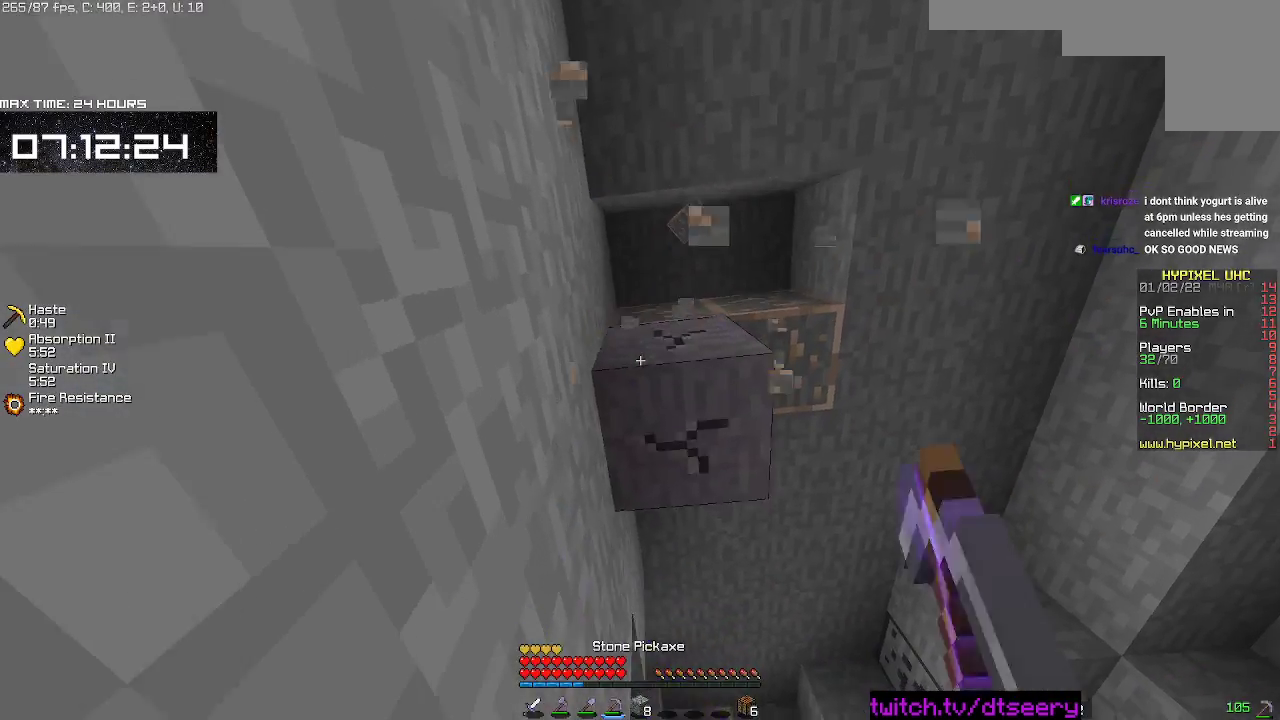
{"keys": [], "mouse": ["left", "right"], "events": [[150, "a", "down"], [250, "a", "up"], [317, "d", "up"], [417, "w", "up"]]}
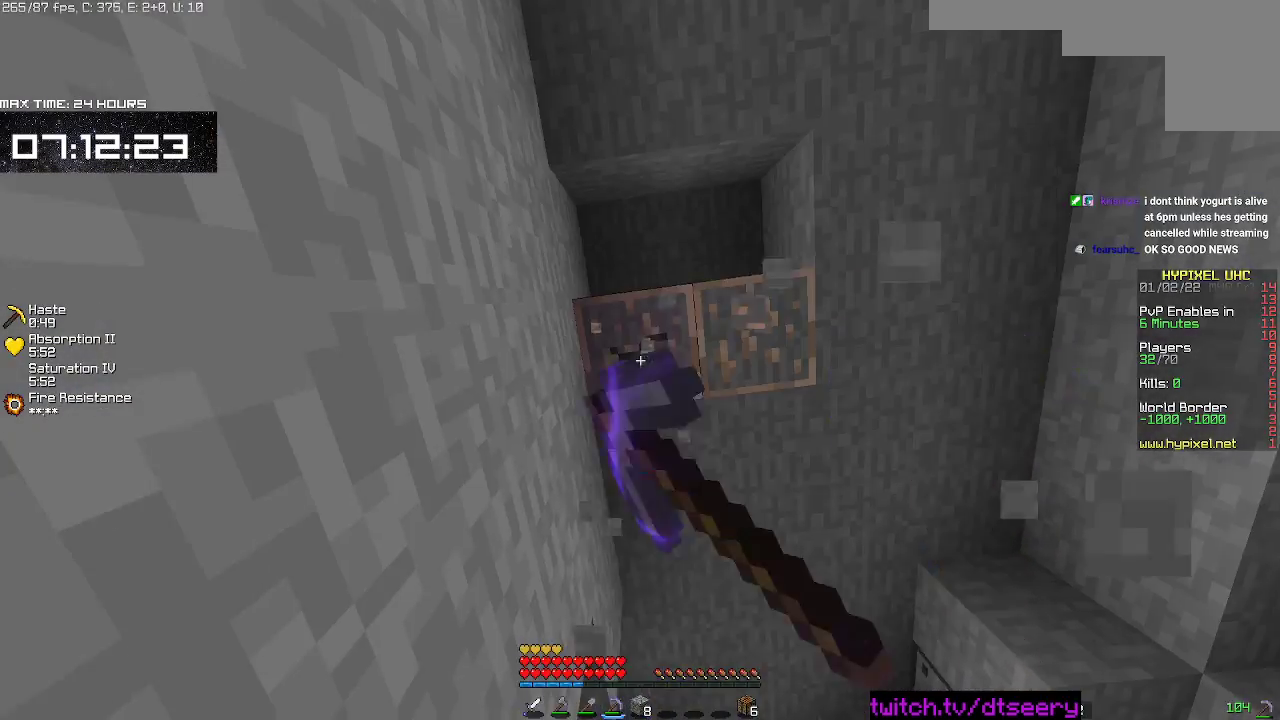
{"keys": ["d"], "mouse": ["left", "right"], "events": [[133, "d", "down"]]}
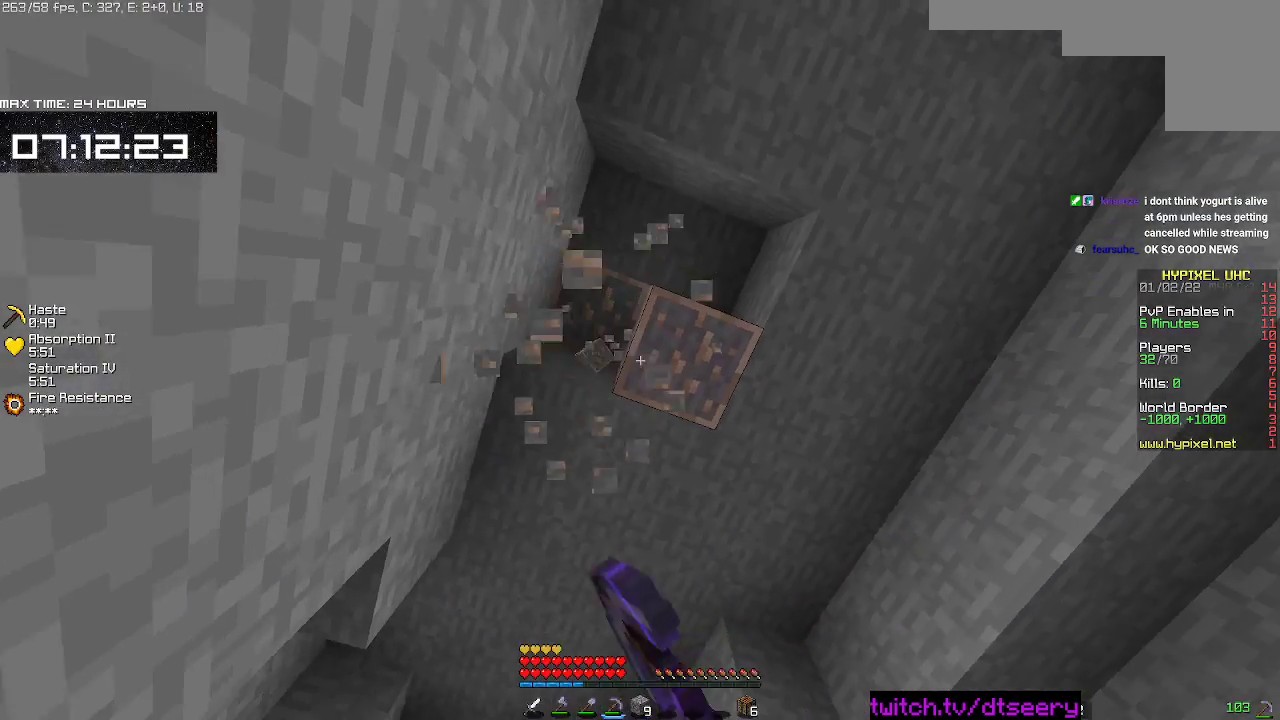
{"keys": ["a"], "mouse": ["left", "right"], "events": [[167, "d", "up"], [233, "a", "down"]]}
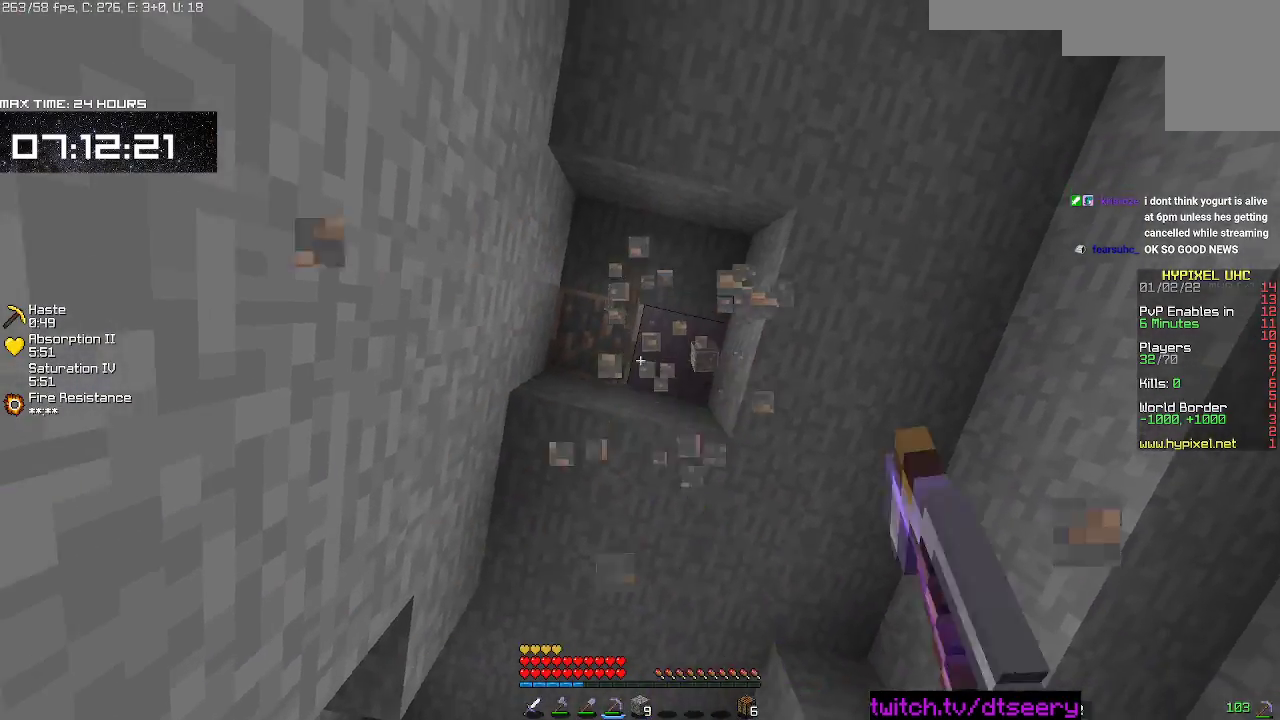
{"keys": [], "mouse": ["left", "right"], "events": [[267, "a", "up"]]}
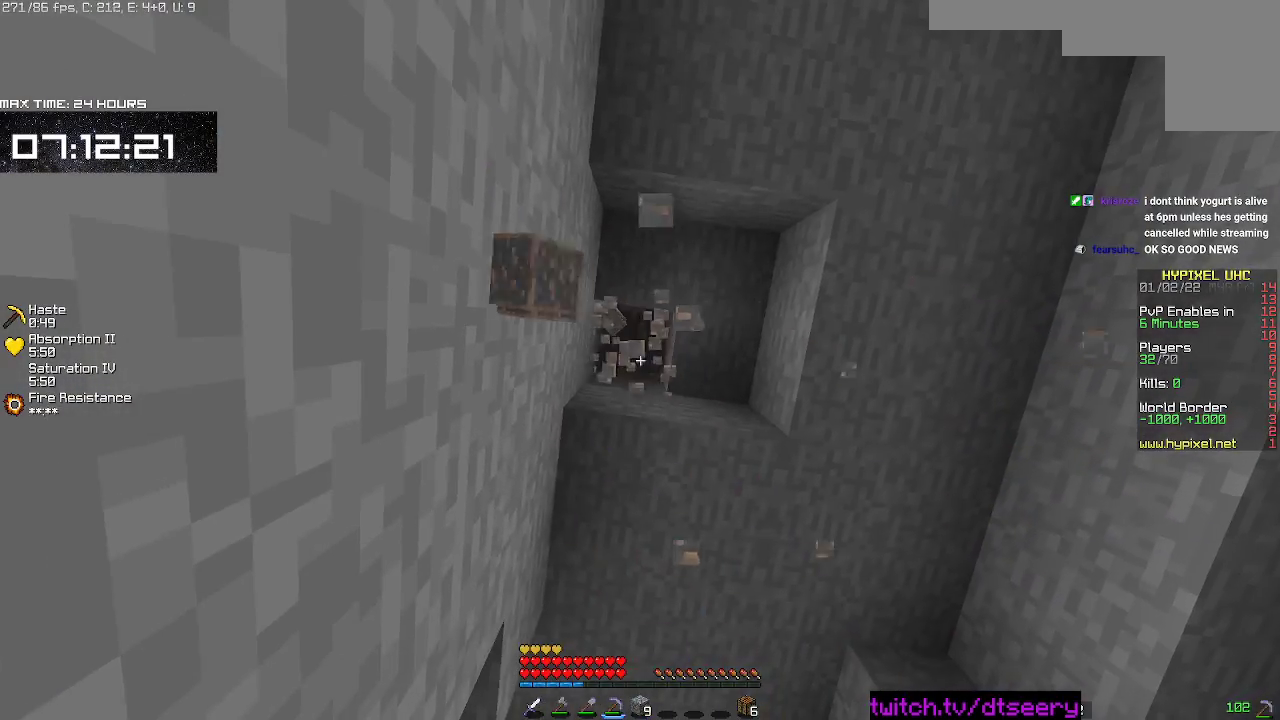
{"keys": [], "mouse": ["left", "right"], "events": [[233, "mouse_right", "up"], [283, "mouse_left", "up"], [417, "mouse_left", "down"], [417, "mouse_right", "down"]]}
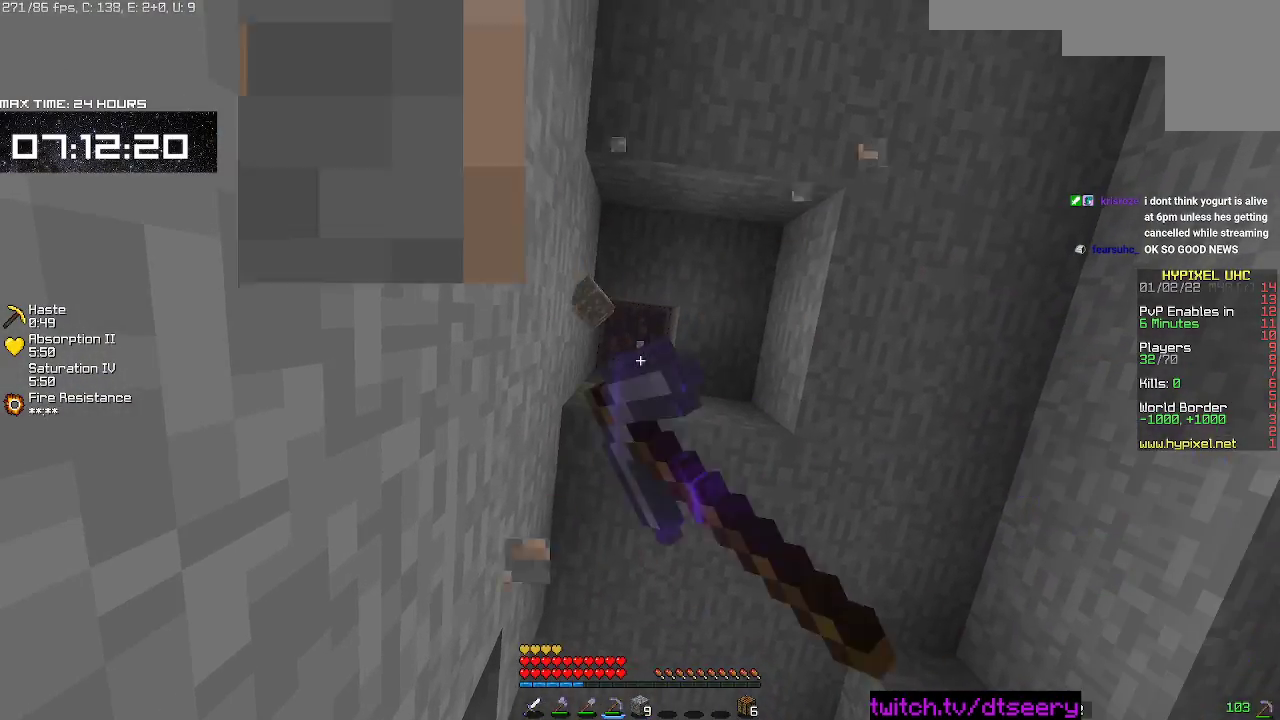
{"keys": [], "mouse": ["left", "right"], "events": [[183, "w", "down"], [283, "w", "up"]]}
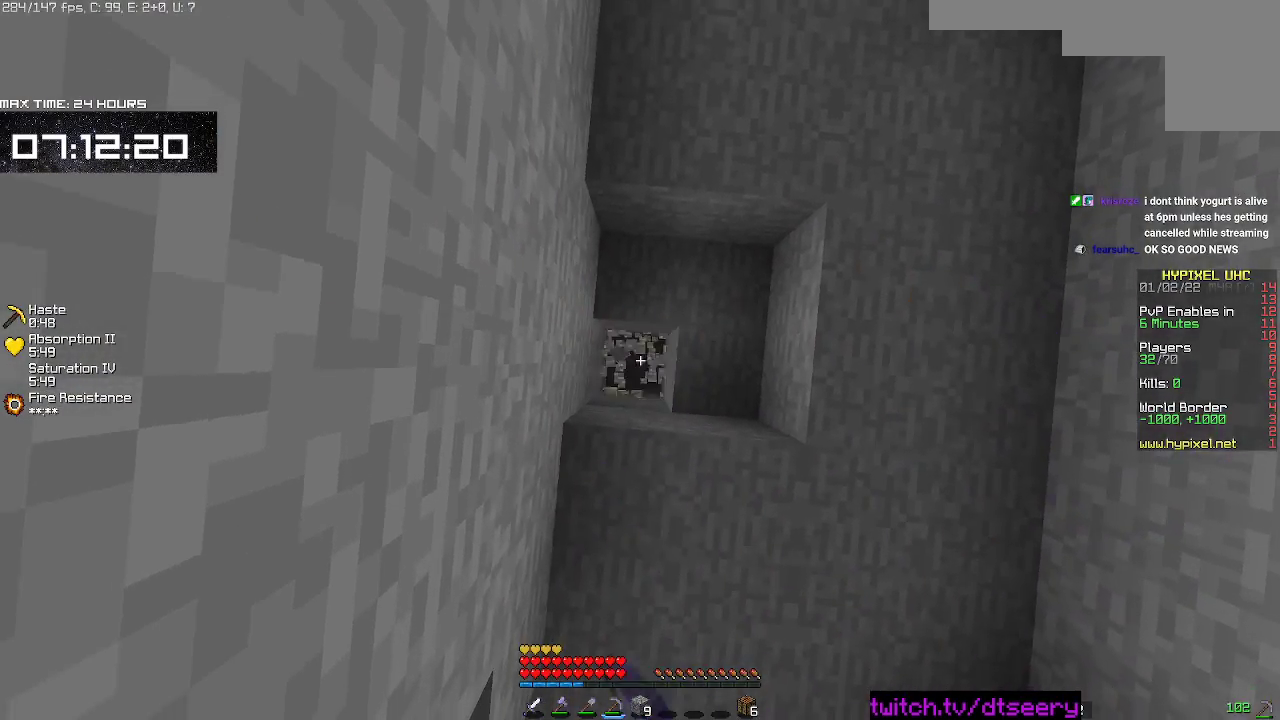
{"keys": [], "mouse": [], "events": [[183, "mouse_left", "up"], [250, "mouse_right", "up"]]}
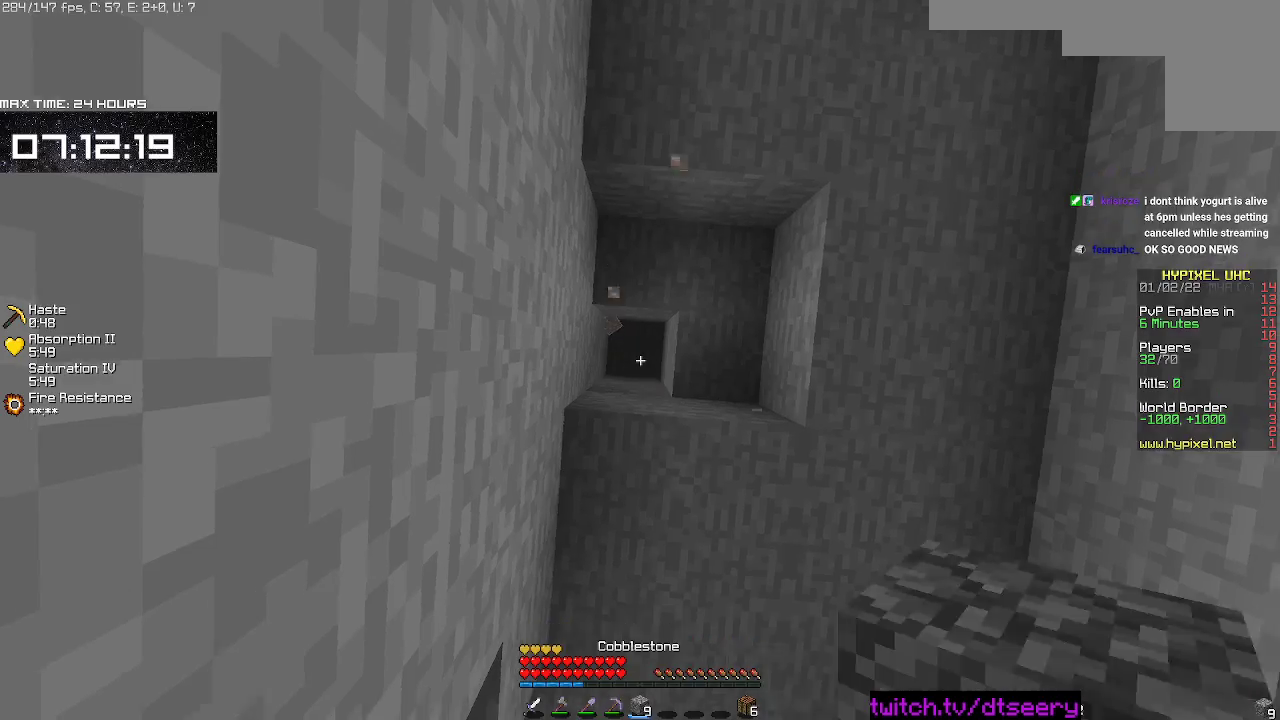
{"keys": [], "mouse": [], "events": []}
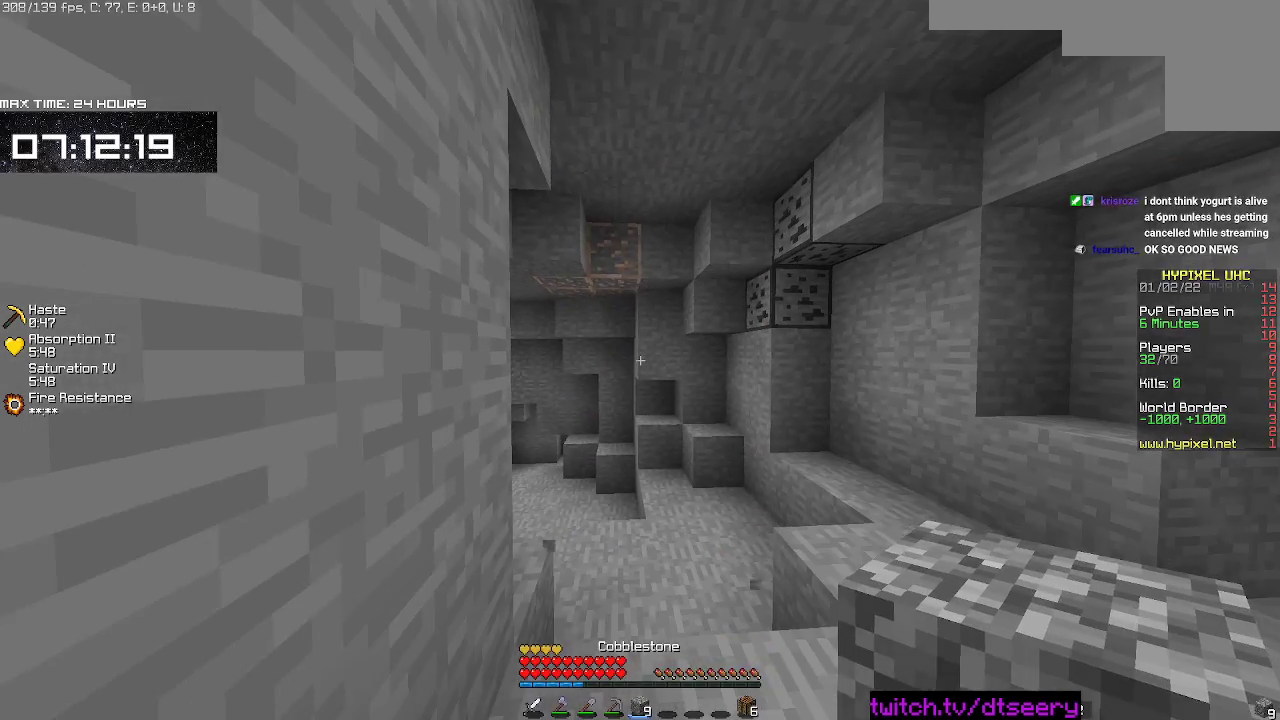
{"keys": ["w"], "mouse": [], "events": [[67, "w", "down"], [333, "space", "down"], [500, "space", "up"]]}
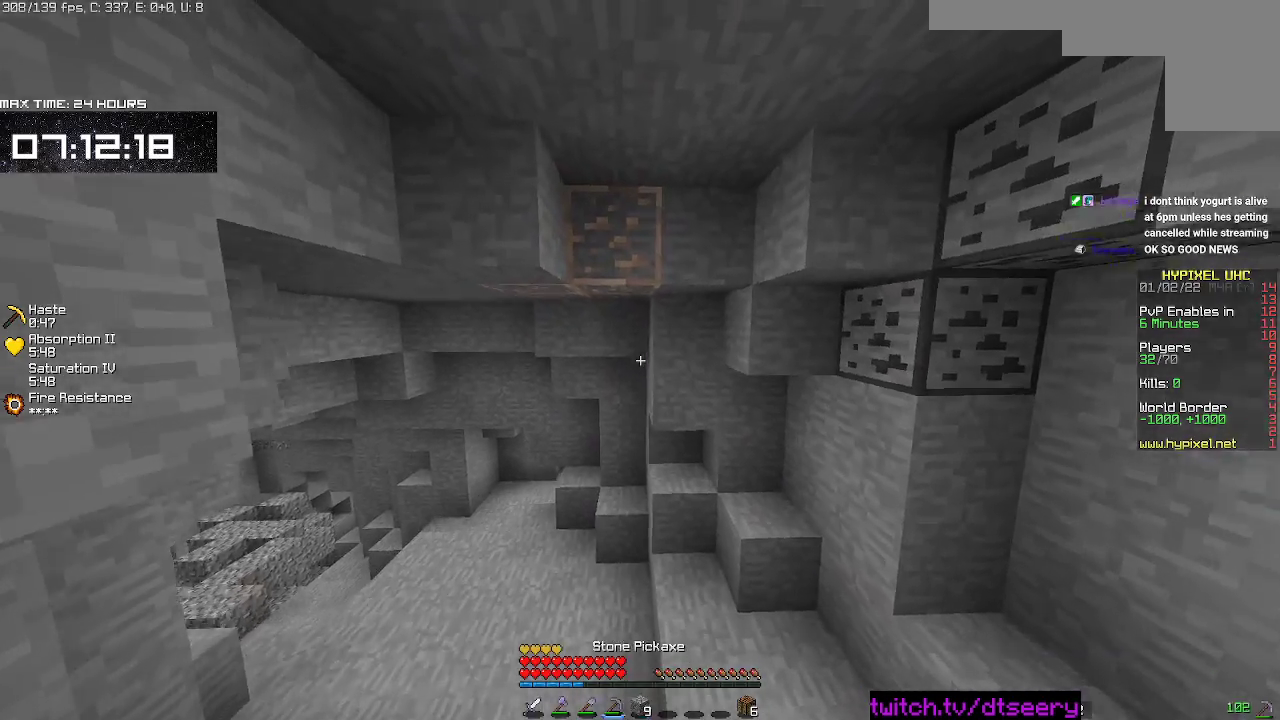
{"keys": ["d", "w"], "mouse": ["left", "right"], "events": [[133, "d", "down"], [200, "mouse_left", "down"], [233, "mouse_right", "down"]]}
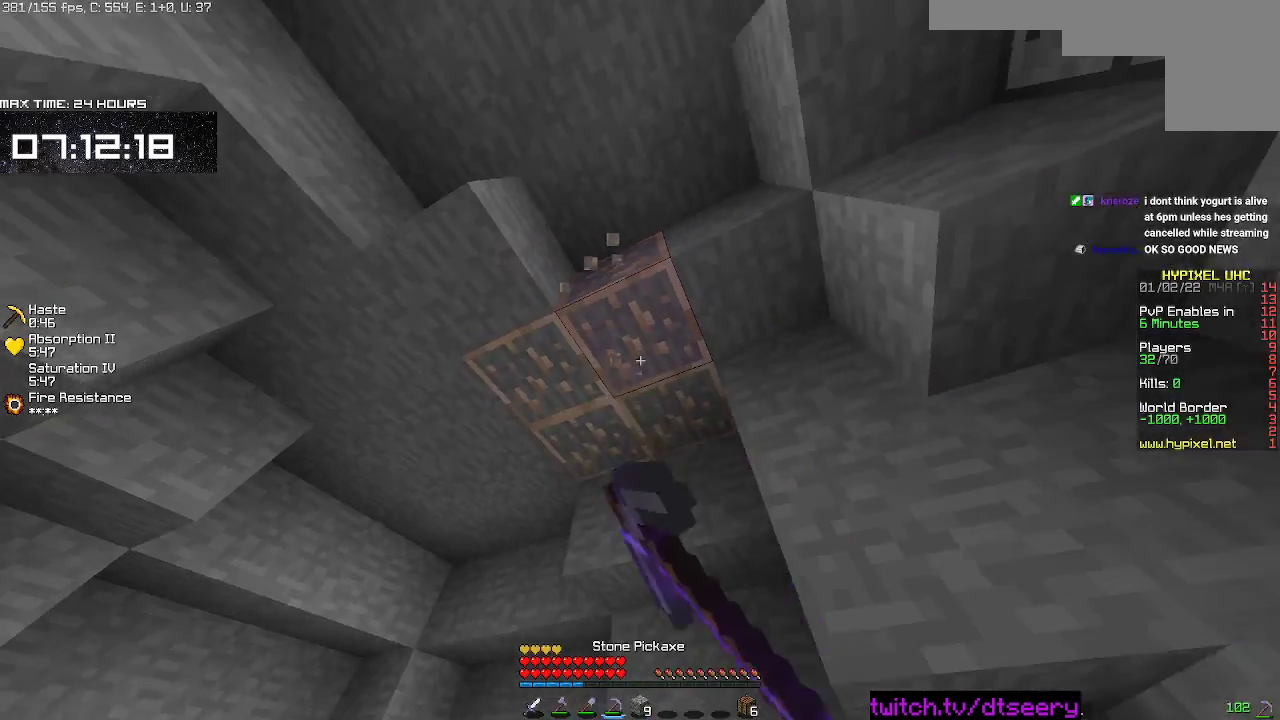
{"keys": ["a", "w"], "mouse": ["left", "right"], "events": [[17, "d", "up"], [283, "a", "down"]]}
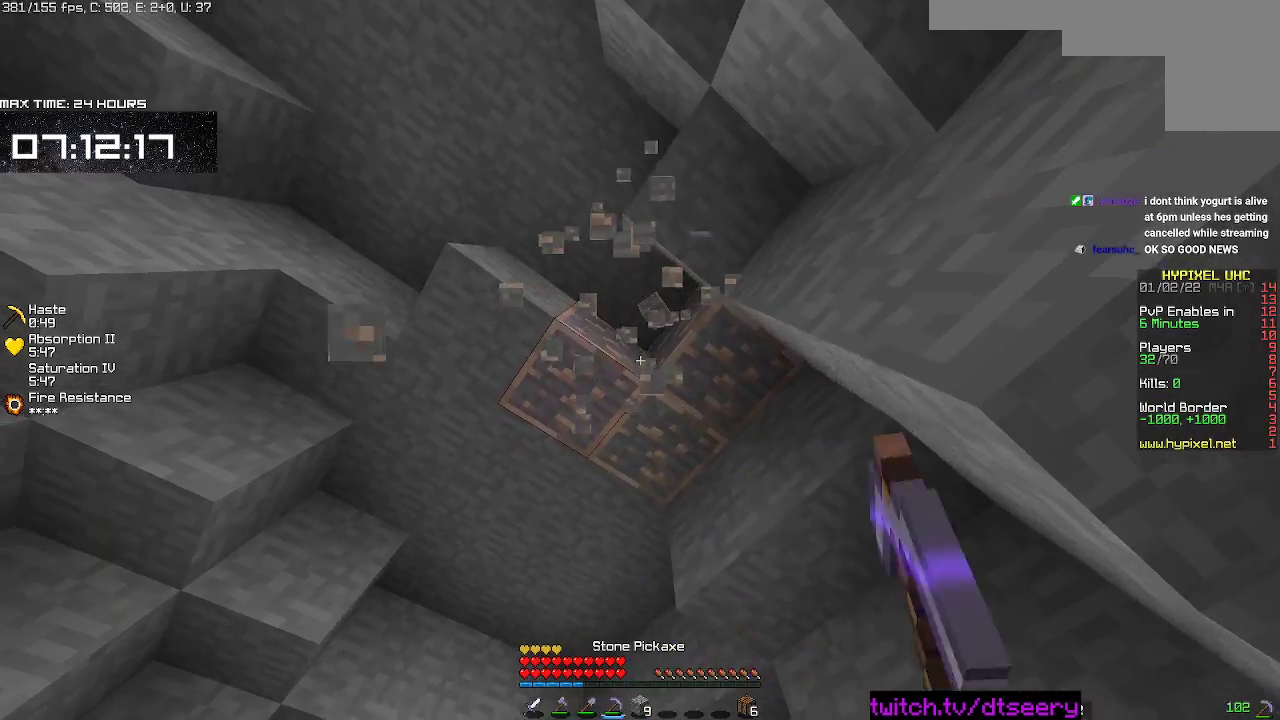
{"keys": ["w"], "mouse": ["left", "right"], "events": [[283, "a", "up"]]}
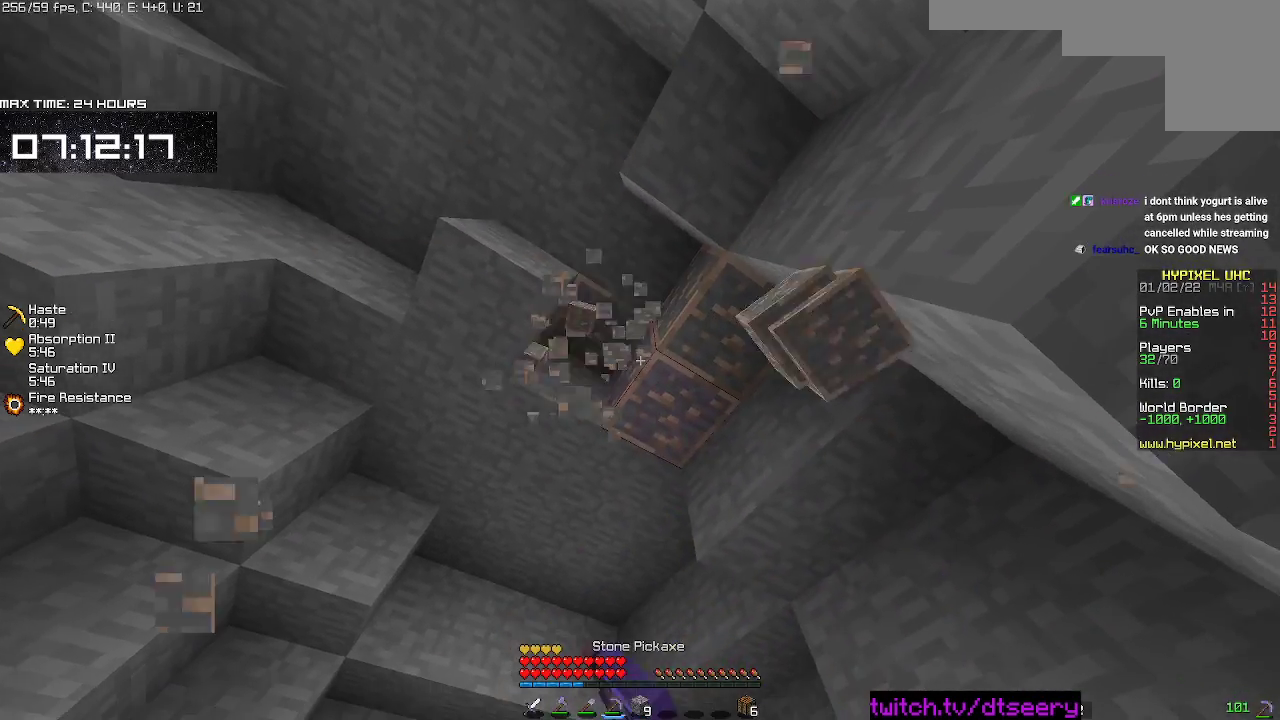
{"keys": ["w"], "mouse": ["left", "right"], "events": [[33, "d", "down"], [150, "d", "up"]]}
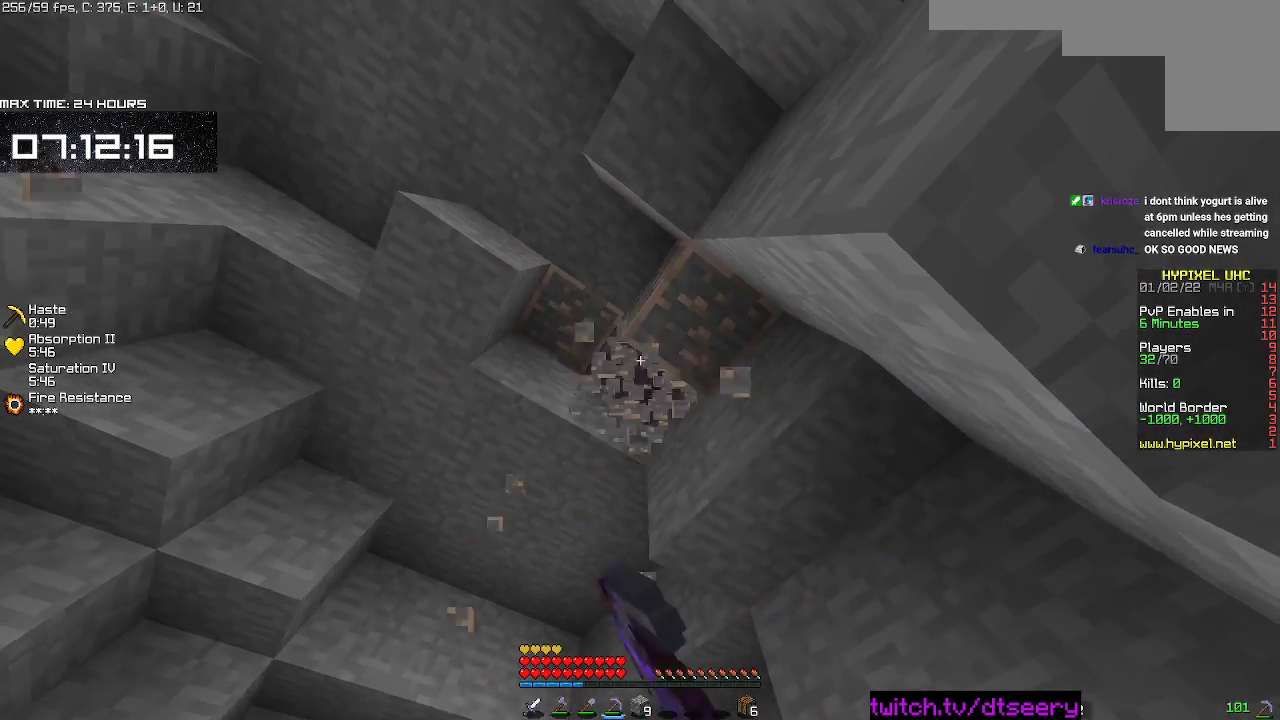
{"keys": ["w"], "mouse": ["left", "right"], "events": []}
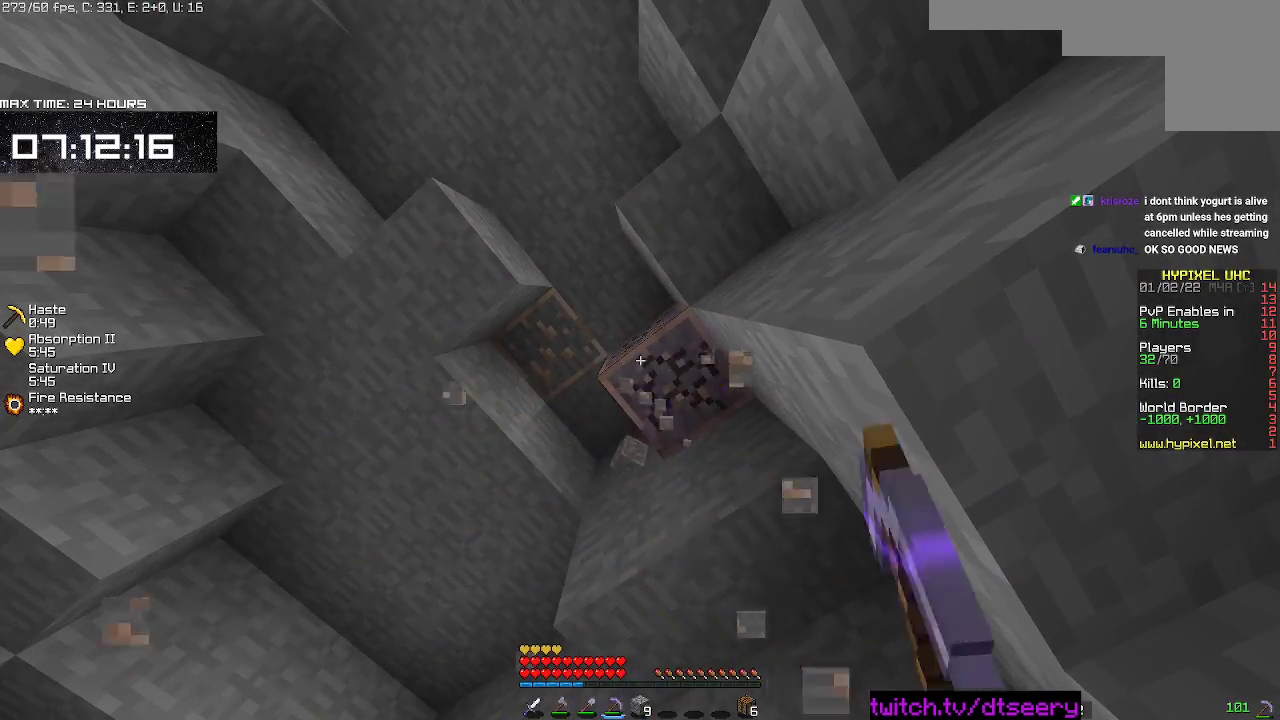
{"keys": ["w"], "mouse": ["left", "right"], "events": []}
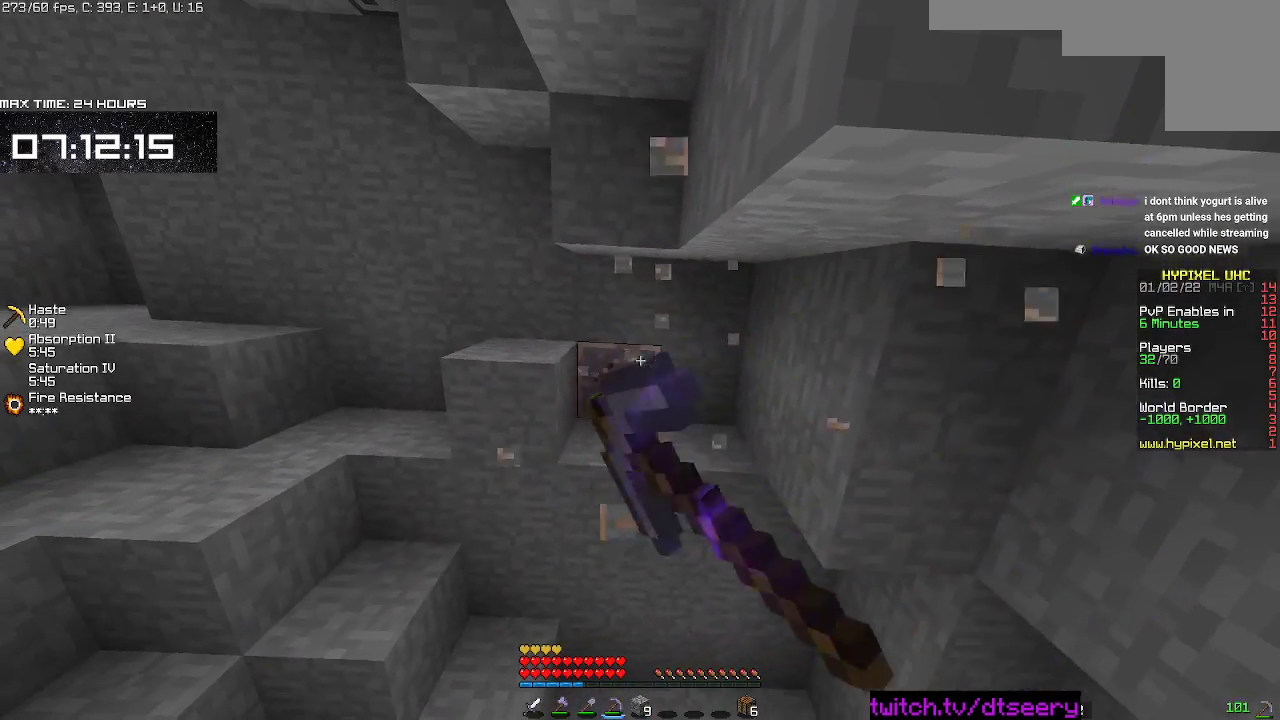
{"keys": ["space", "w"], "mouse": [], "events": [[417, "mouse_right", "up"], [433, "mouse_left", "up"], [467, "space", "down"]]}
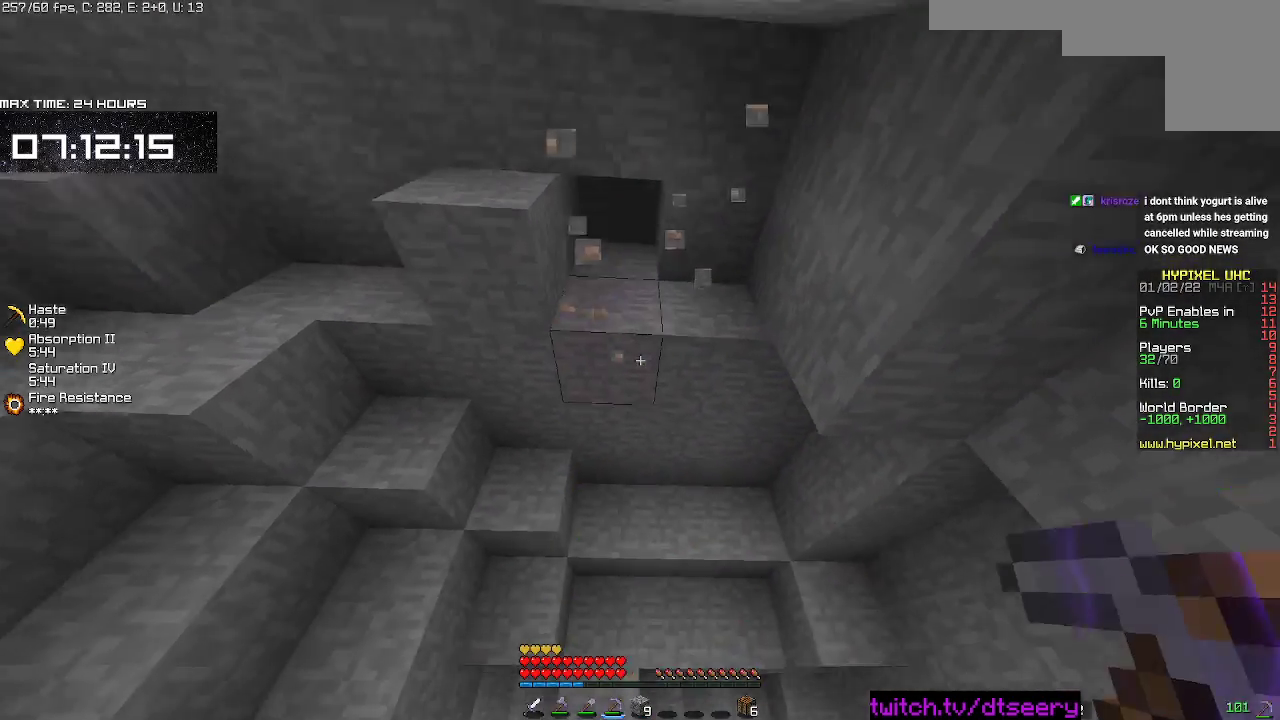
{"keys": ["w"], "mouse": [], "events": [[17, "w", "up"], [250, "space", "up"], [267, "w", "down"]]}
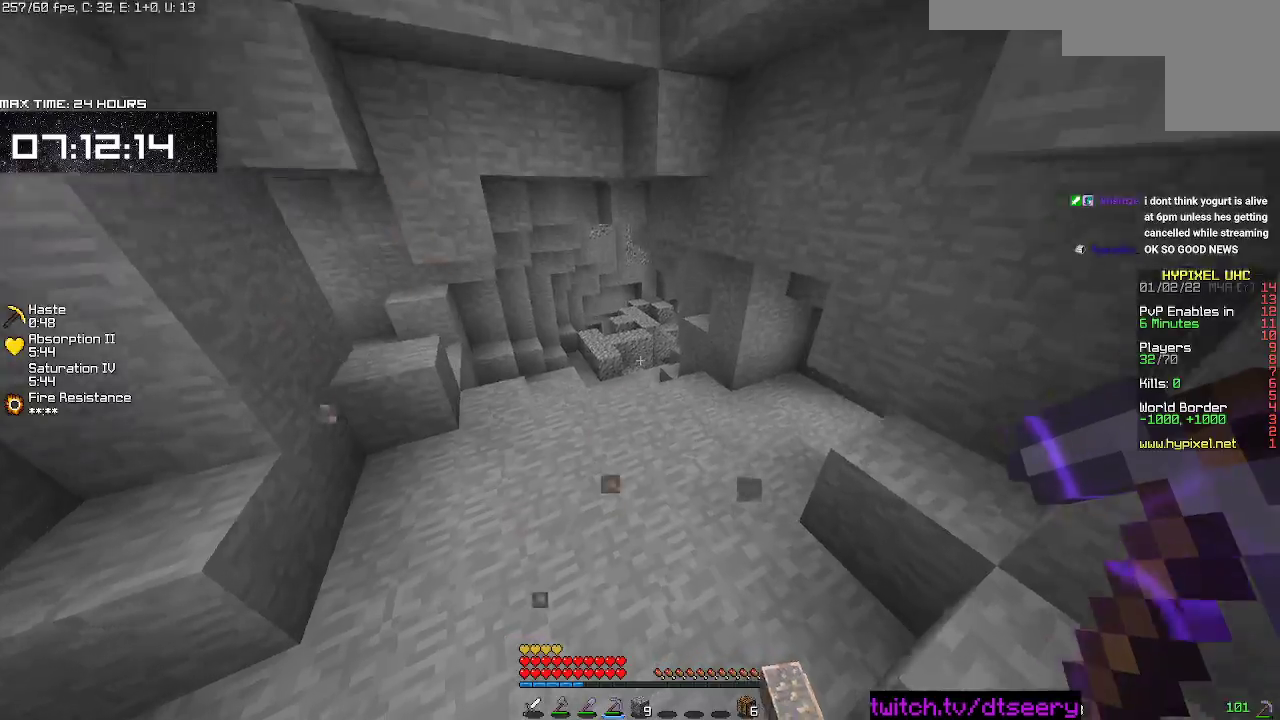
{"keys": ["a", "w"], "mouse": [], "events": [[83, "w", "up"], [283, "w", "down"], [300, "a", "down"]]}
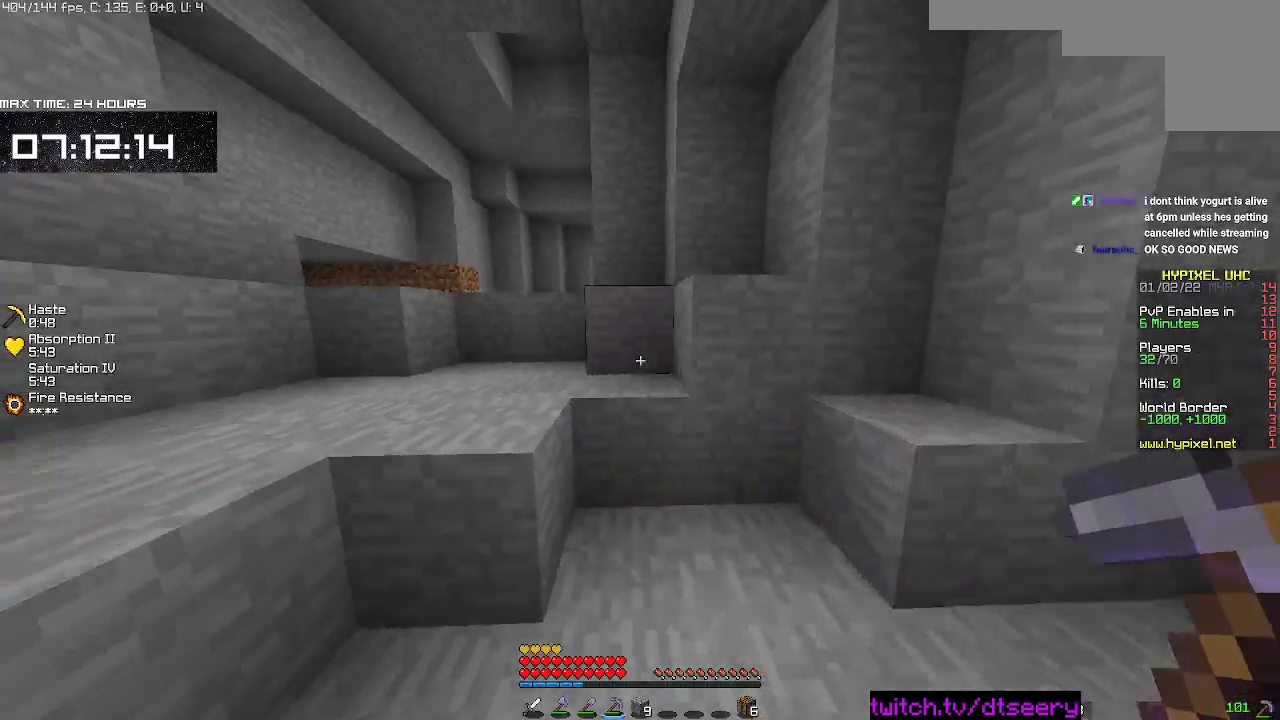
{"keys": ["a", "space", "w"], "mouse": [], "events": [[33, "a", "up"], [333, "a", "down"], [383, "space", "down"]]}
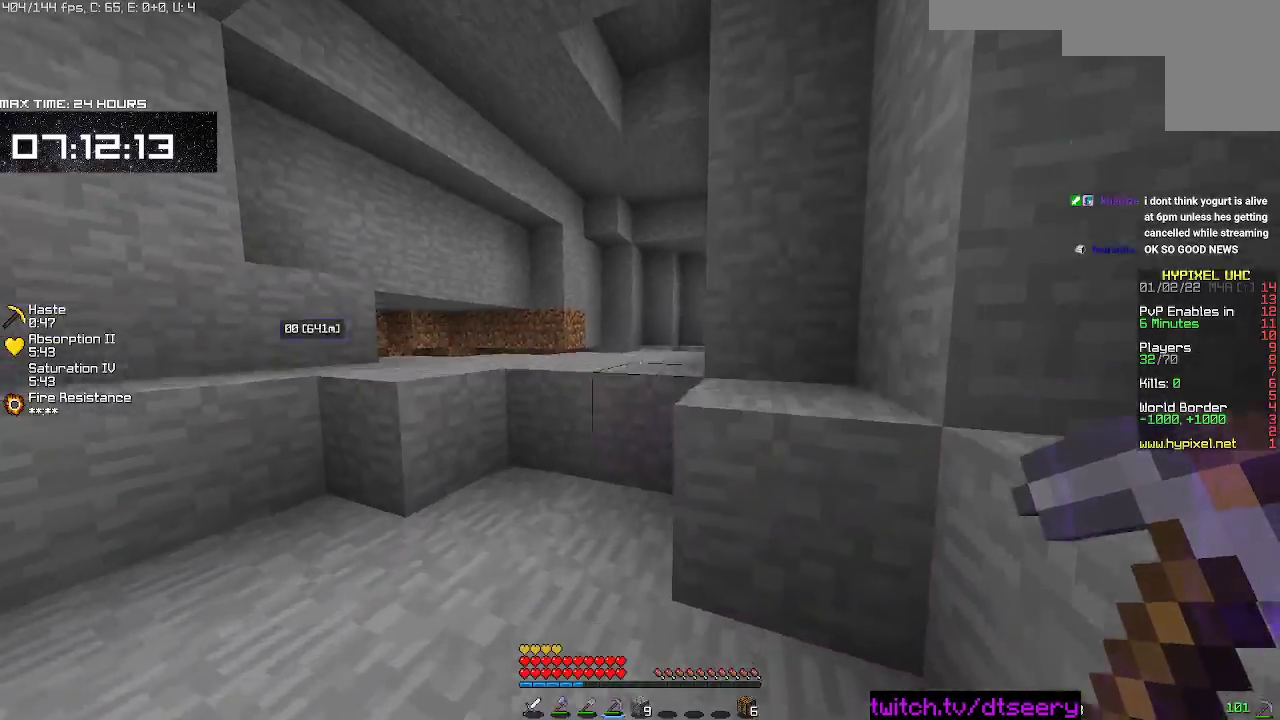
{"keys": ["w"], "mouse": [], "events": [[133, "space", "up"], [400, "a", "up"]]}
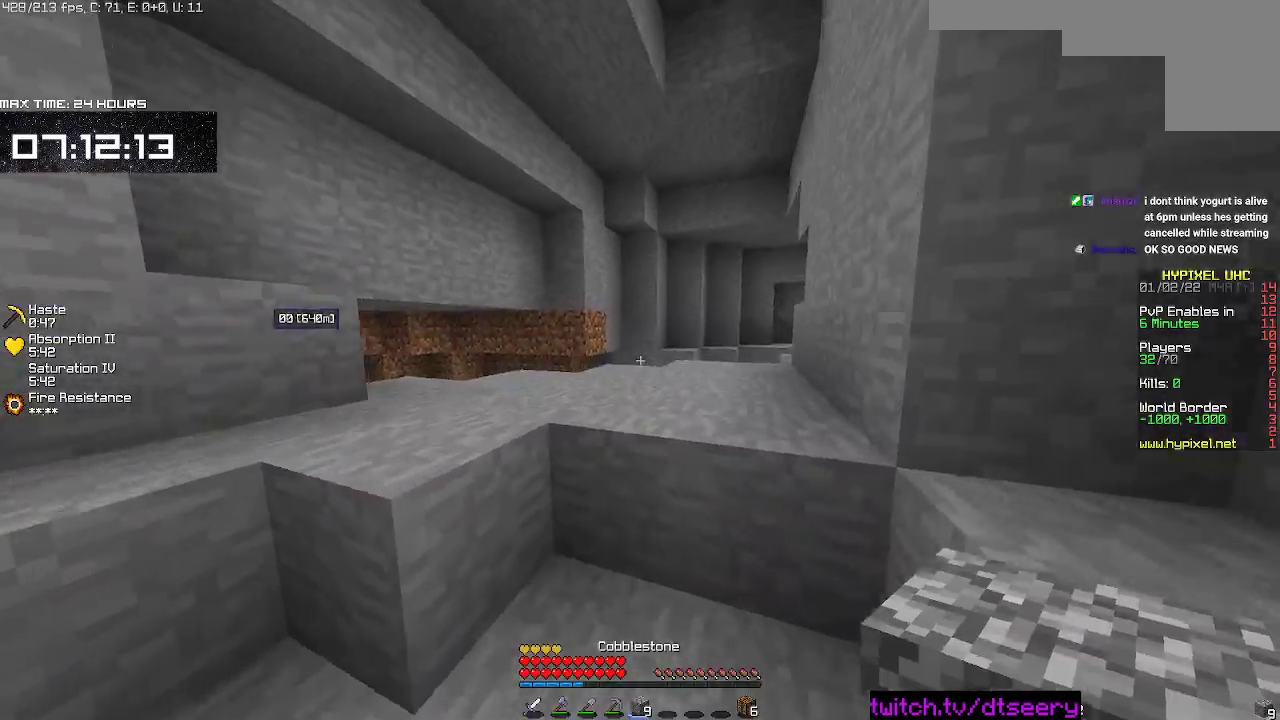
{"keys": ["w"], "mouse": [], "events": [[17, "space", "down"], [183, "space", "up"]]}
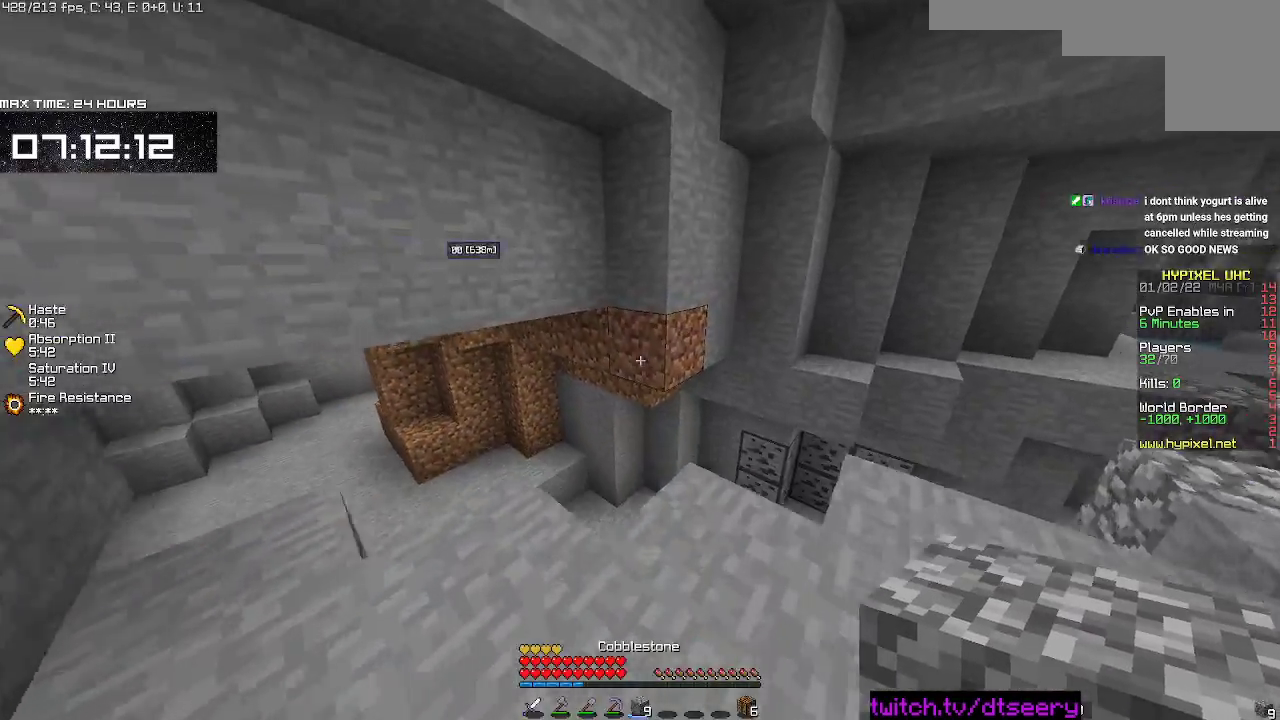
{"keys": ["a"], "mouse": [], "events": [[400, "a", "down"], [483, "w", "up"]]}
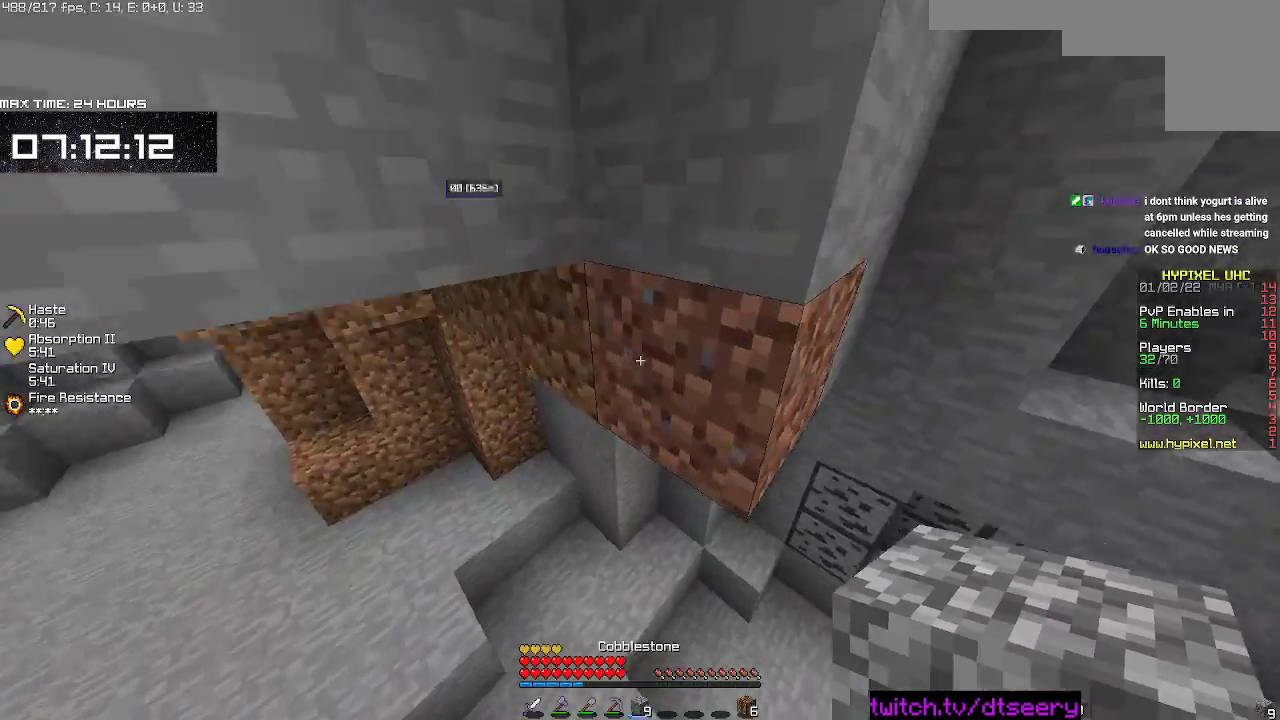
{"keys": ["d"], "mouse": [], "events": [[117, "w", "down"], [417, "a", "up"], [433, "w", "up"], [500, "d", "down"]]}
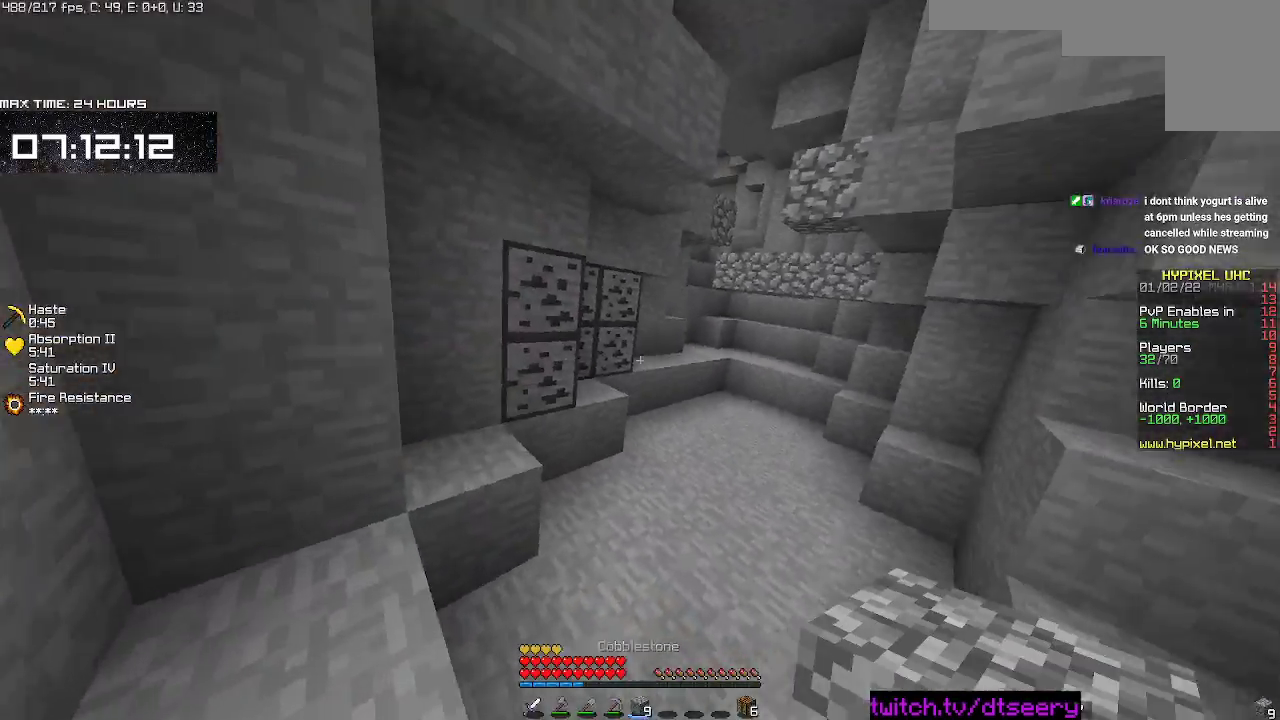
{"keys": ["a", "space", "w"], "mouse": [], "events": [[150, "a", "down"], [150, "w", "down"], [283, "d", "up"], [300, "space", "down"]]}
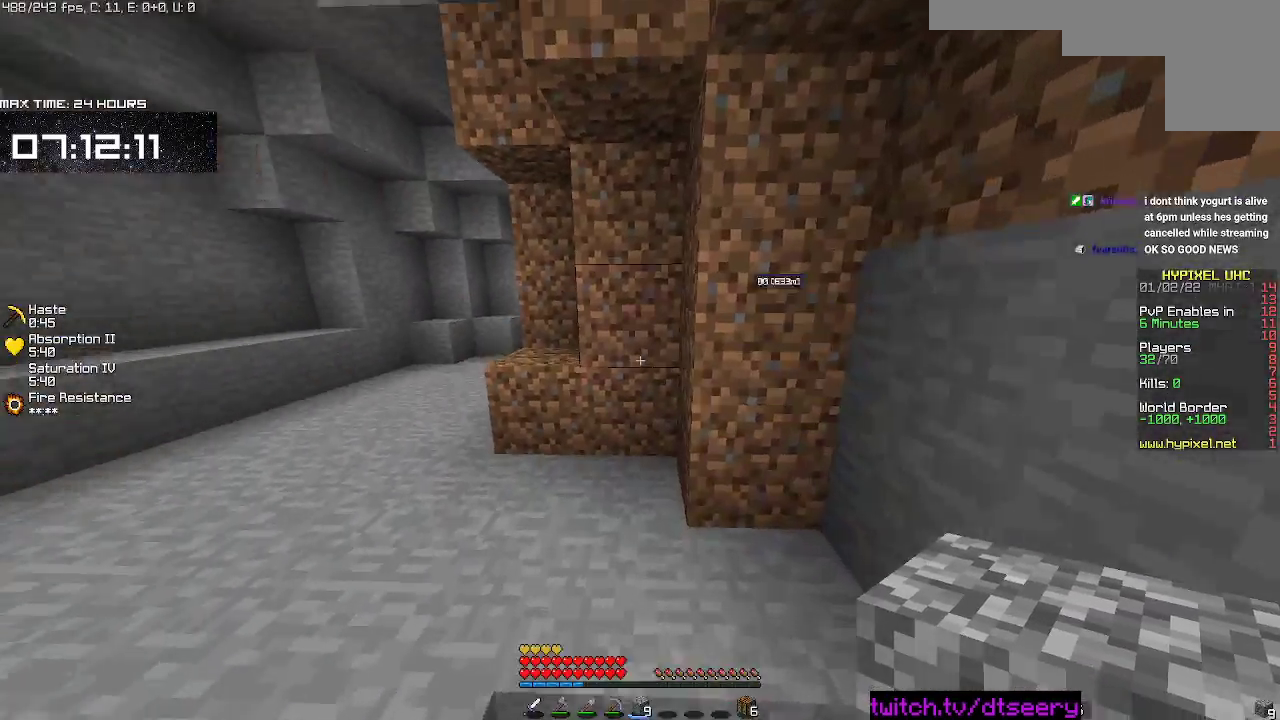
{"keys": ["space", "w"], "mouse": [], "events": [[33, "space", "up"], [217, "space", "down"], [400, "a", "up"]]}
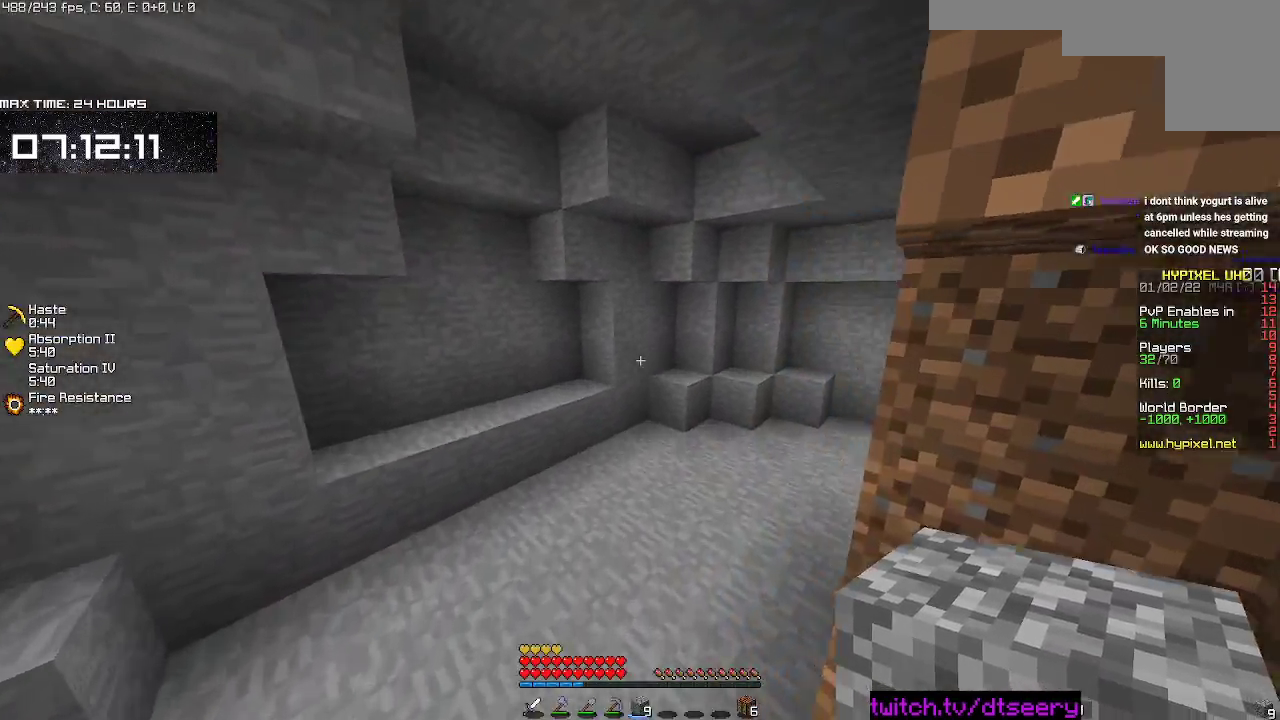
{"keys": ["space", "w"], "mouse": ["left"], "events": [[17, "space", "up"], [50, "mouse_left", "down"], [167, "mouse_left", "up"], [267, "mouse_left", "down"], [283, "space", "down"], [383, "mouse_left", "up"], [467, "mouse_left", "down"]]}
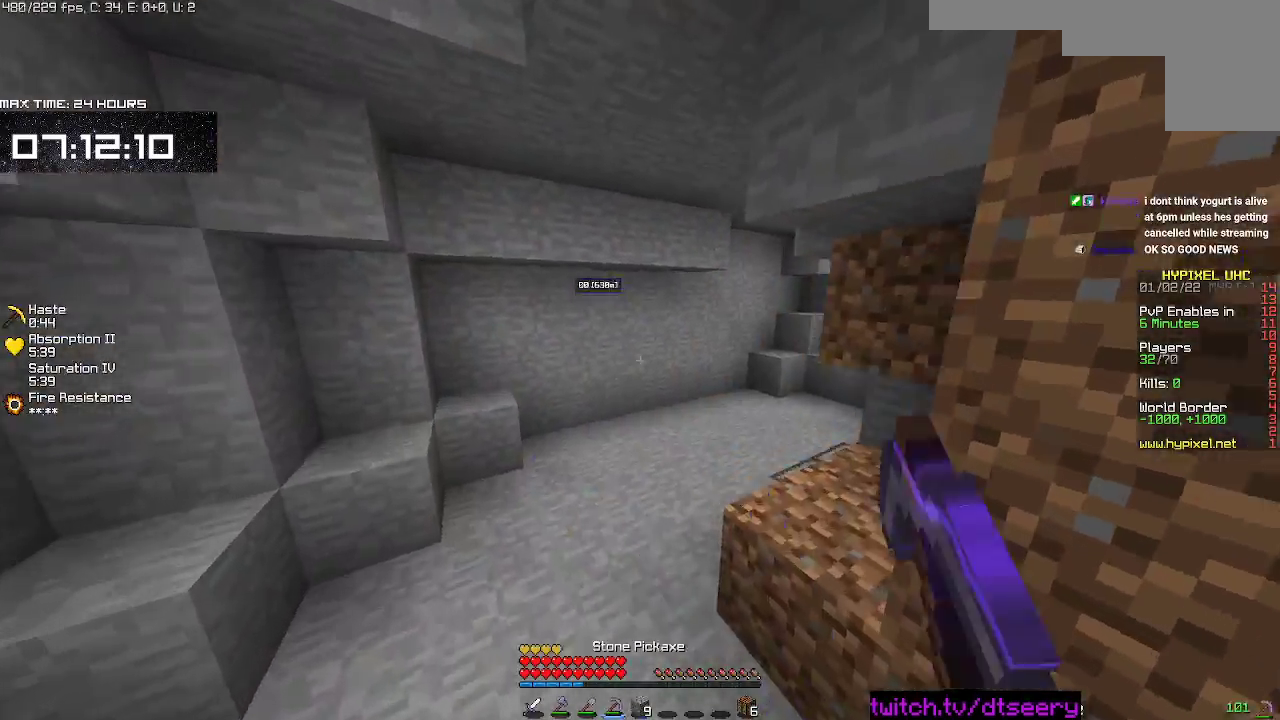
{"keys": ["w"], "mouse": ["left", "right"], "events": [[50, "space", "up"], [117, "mouse_left", "up"], [200, "mouse_left", "down"], [217, "mouse_right", "down"], [333, "mouse_left", "up"], [367, "mouse_right", "up"], [450, "mouse_left", "down"], [450, "mouse_right", "down"]]}
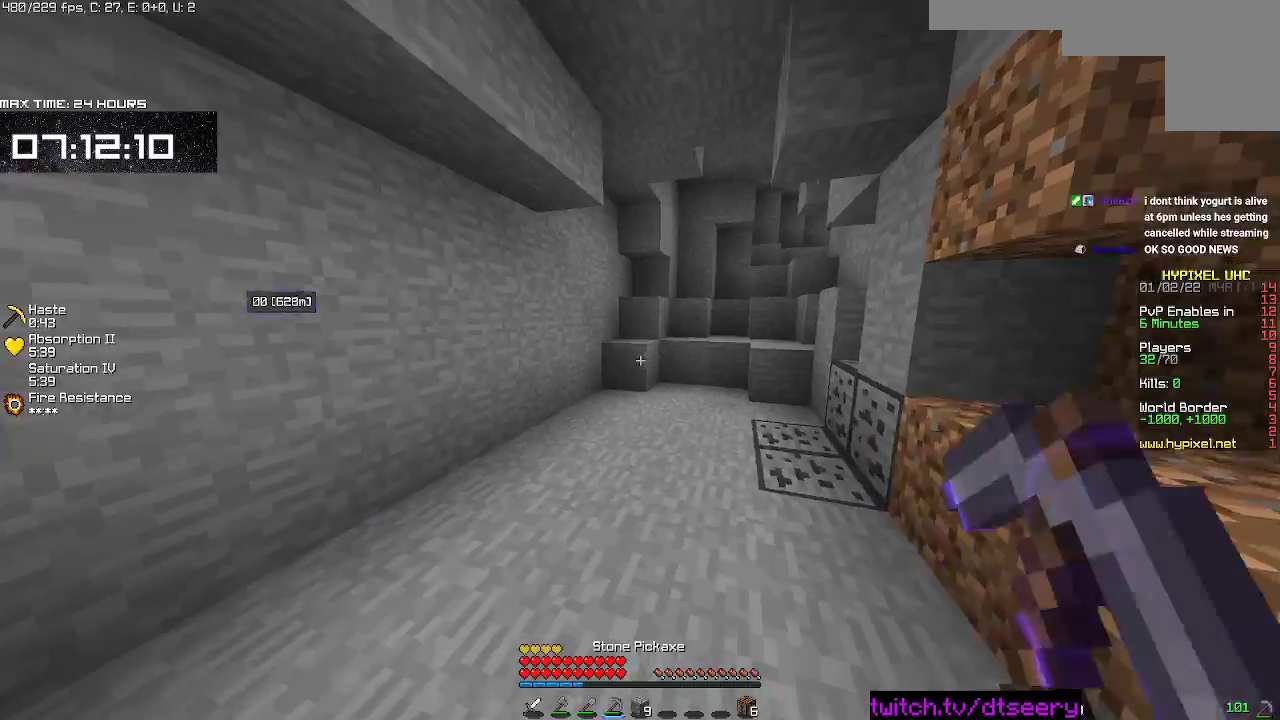
{"keys": ["a", "w"], "mouse": [], "events": [[50, "mouse_left", "up"], [67, "mouse_right", "up"], [250, "w", "up"], [450, "a", "down"], [450, "w", "down"]]}